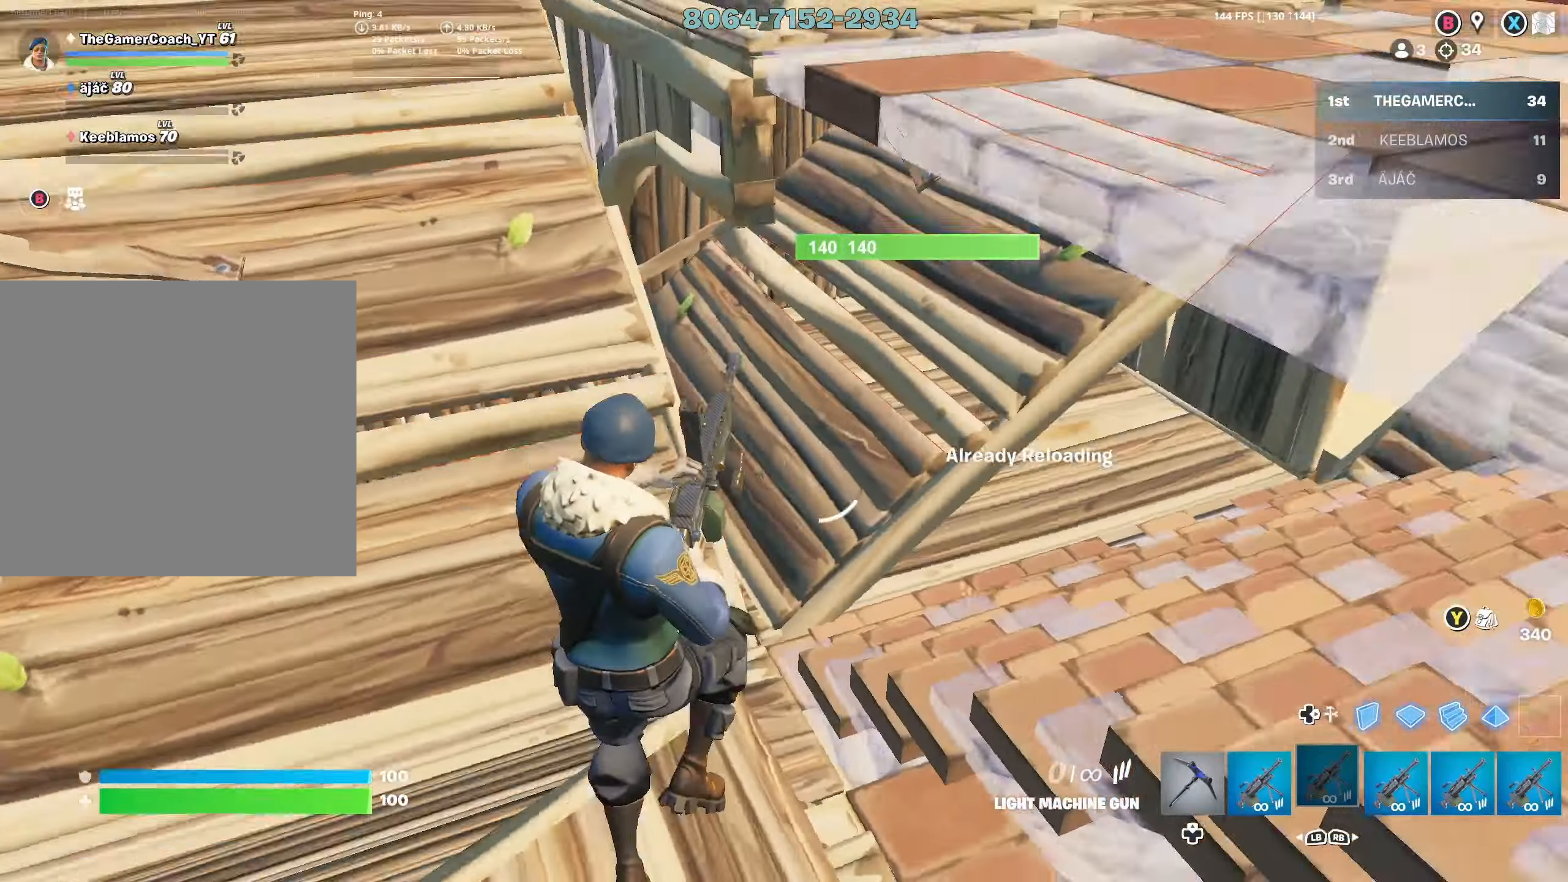
Gameplay with a controller (Xbox layout); each line is a JSON object with the inputs held at the frame after it. "events" lists button and stick changes between this image and that frame as [ms after this image, input, new state], when the widget could be followed in between.
{"buttons": [], "left_stick": "up-left", "right_stick": "center", "events": [[33, "left_stick", "left"], [33, "right_stick", "center"], [100, "left_stick", "down-left"], [200, "right_stick", "right"], [317, "right_stick", "center"], [333, "left_stick", "up-left"]]}
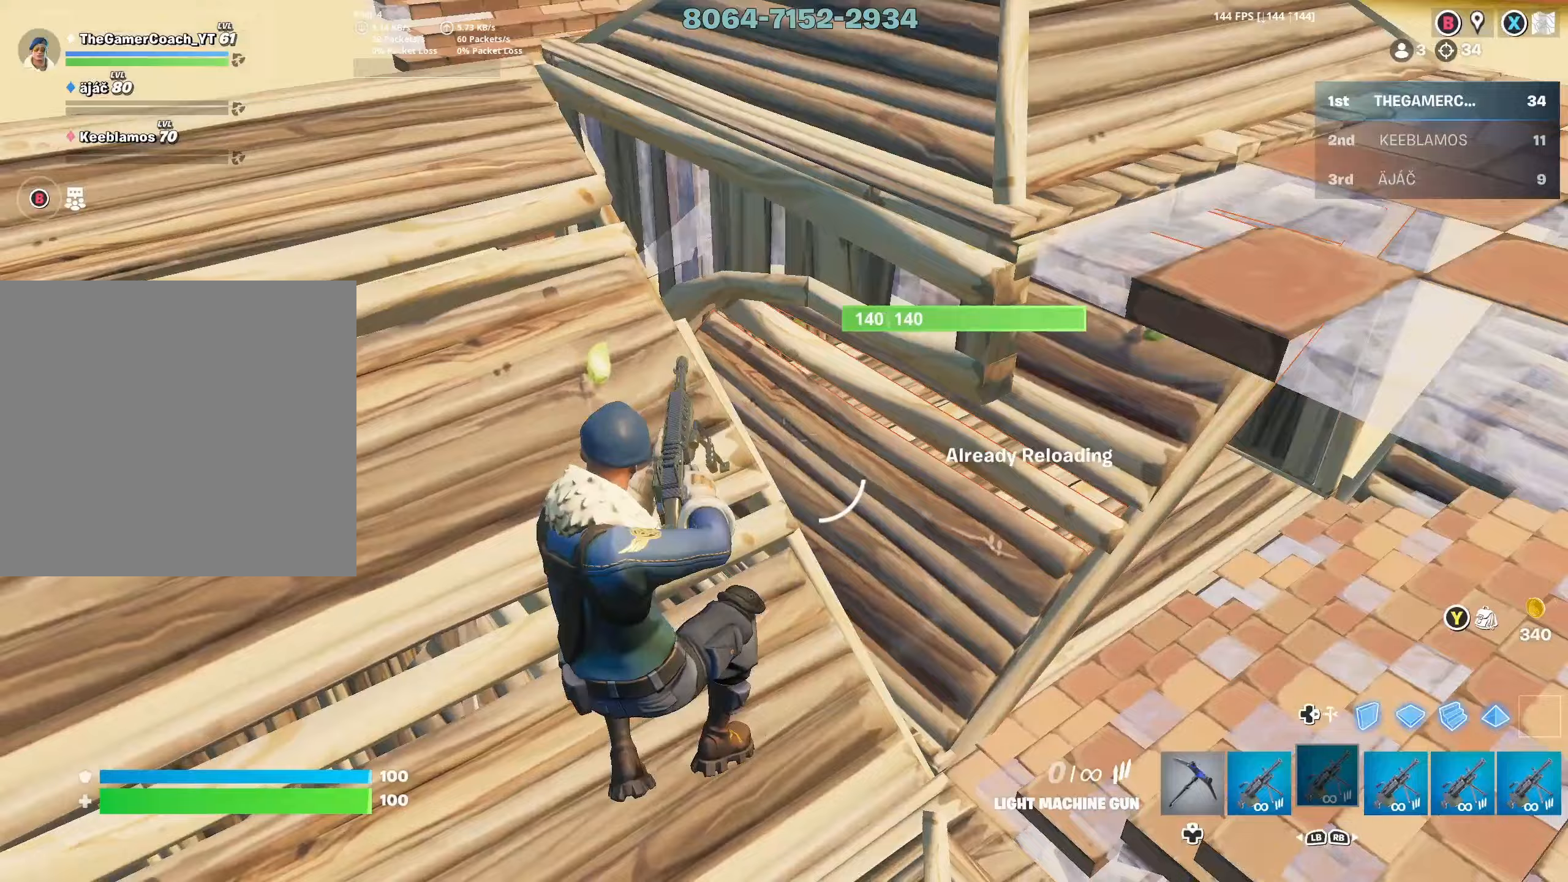
{"buttons": ["L1", "L3"], "left_stick": "up-left", "right_stick": "right", "events": [[17, "right_stick", "up"], [367, "right_stick", "center"], [433, "L1", "down"], [433, "right_stick", "right"], [483, "L3", "down"]]}
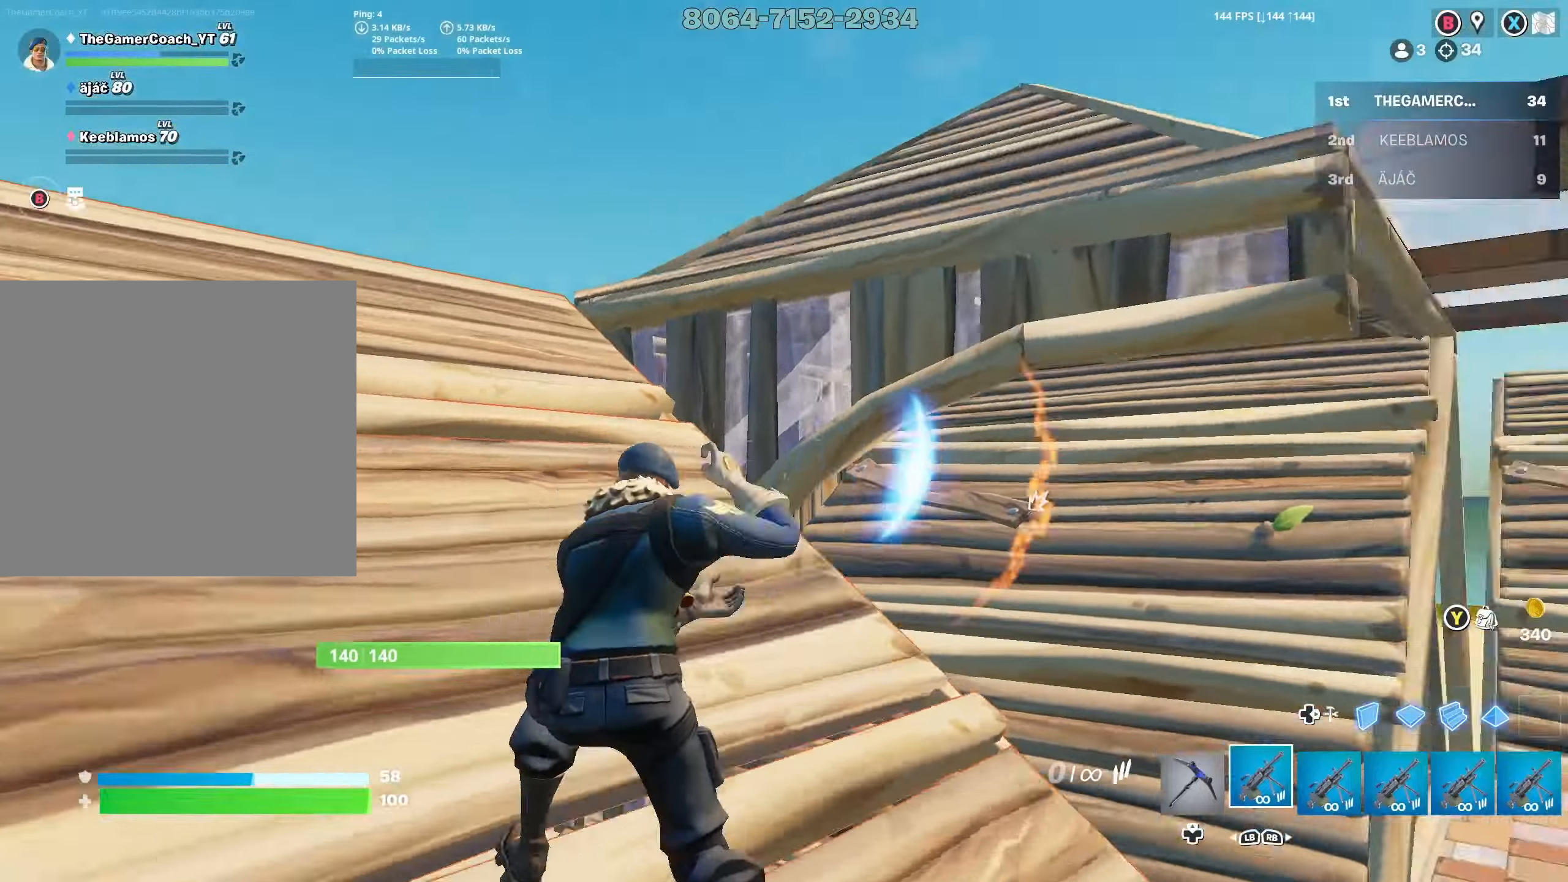
{"buttons": ["R2"], "left_stick": "down-right", "right_stick": "up-right", "events": [[17, "L1", "up"], [67, "DPAD_DOWN", "down"], [133, "DPAD_DOWN", "up"], [133, "L3", "up"], [133, "right_stick", "down-right"], [200, "left_stick", "left"], [217, "DPAD_RIGHT", "down"], [300, "R2", "down"], [300, "right_stick", "center"], [317, "DPAD_RIGHT", "up"], [317, "left_stick", "down-left"], [383, "right_stick", "up-right"], [467, "left_stick", "down-right"]]}
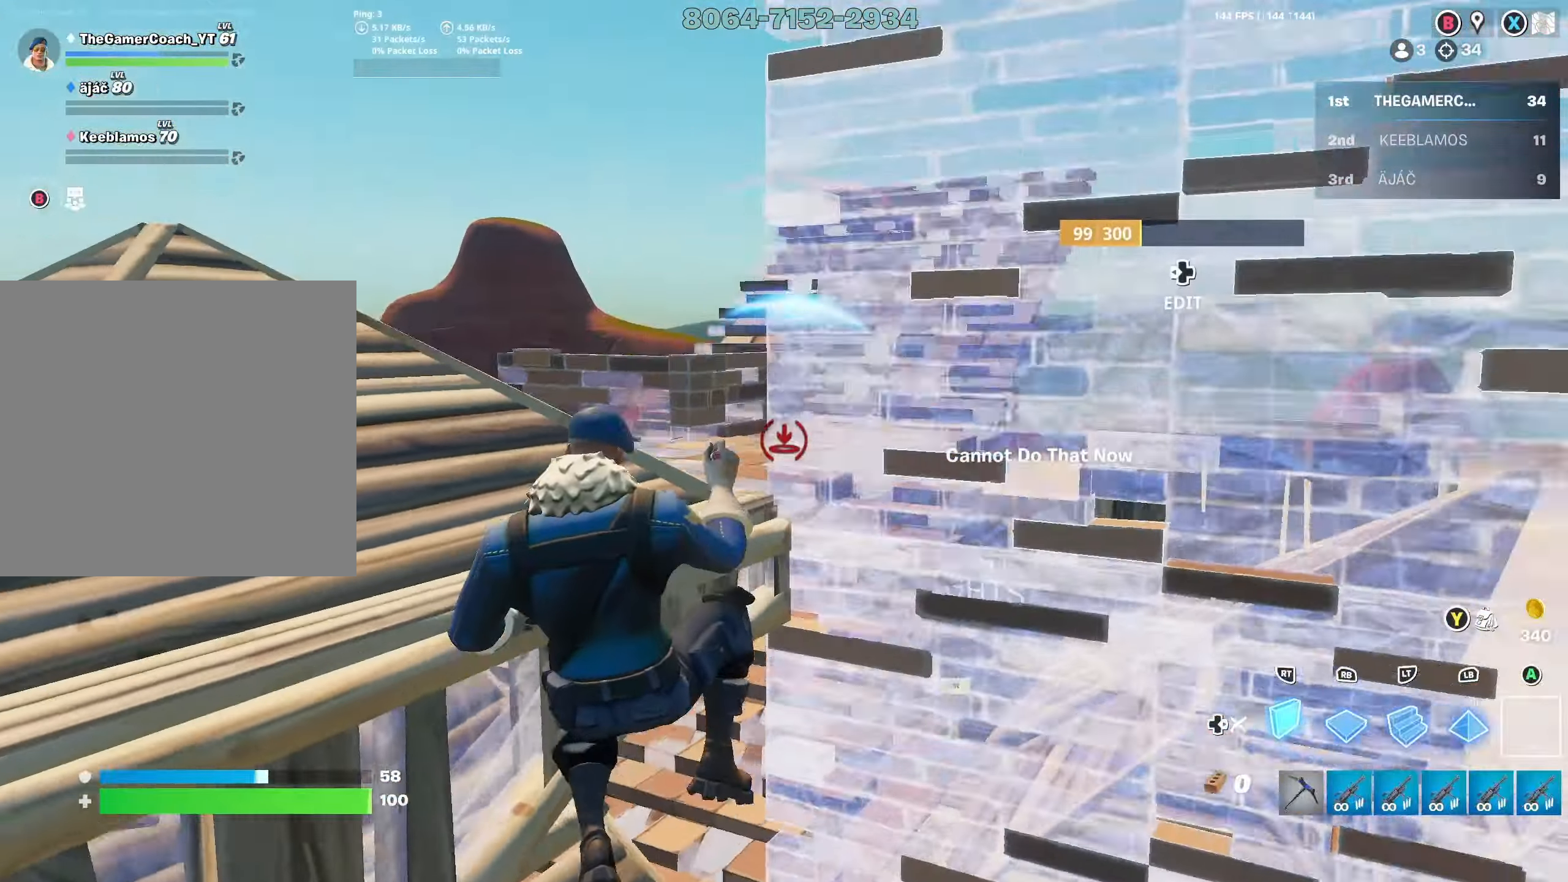
{"buttons": ["L2", "DPAD_RIGHT"], "left_stick": "up", "right_stick": "center", "events": [[50, "left_stick", "right"], [50, "right_stick", "right"], [150, "right_stick", "down-right"], [217, "left_stick", "up-right"], [283, "L3", "down"], [283, "R2", "up"], [283, "right_stick", "down"], [350, "left_stick", "up"], [383, "R1", "down"], [400, "right_stick", "center"], [433, "L2", "down"], [433, "L3", "up"], [467, "DPAD_RIGHT", "down"], [467, "R1", "up"]]}
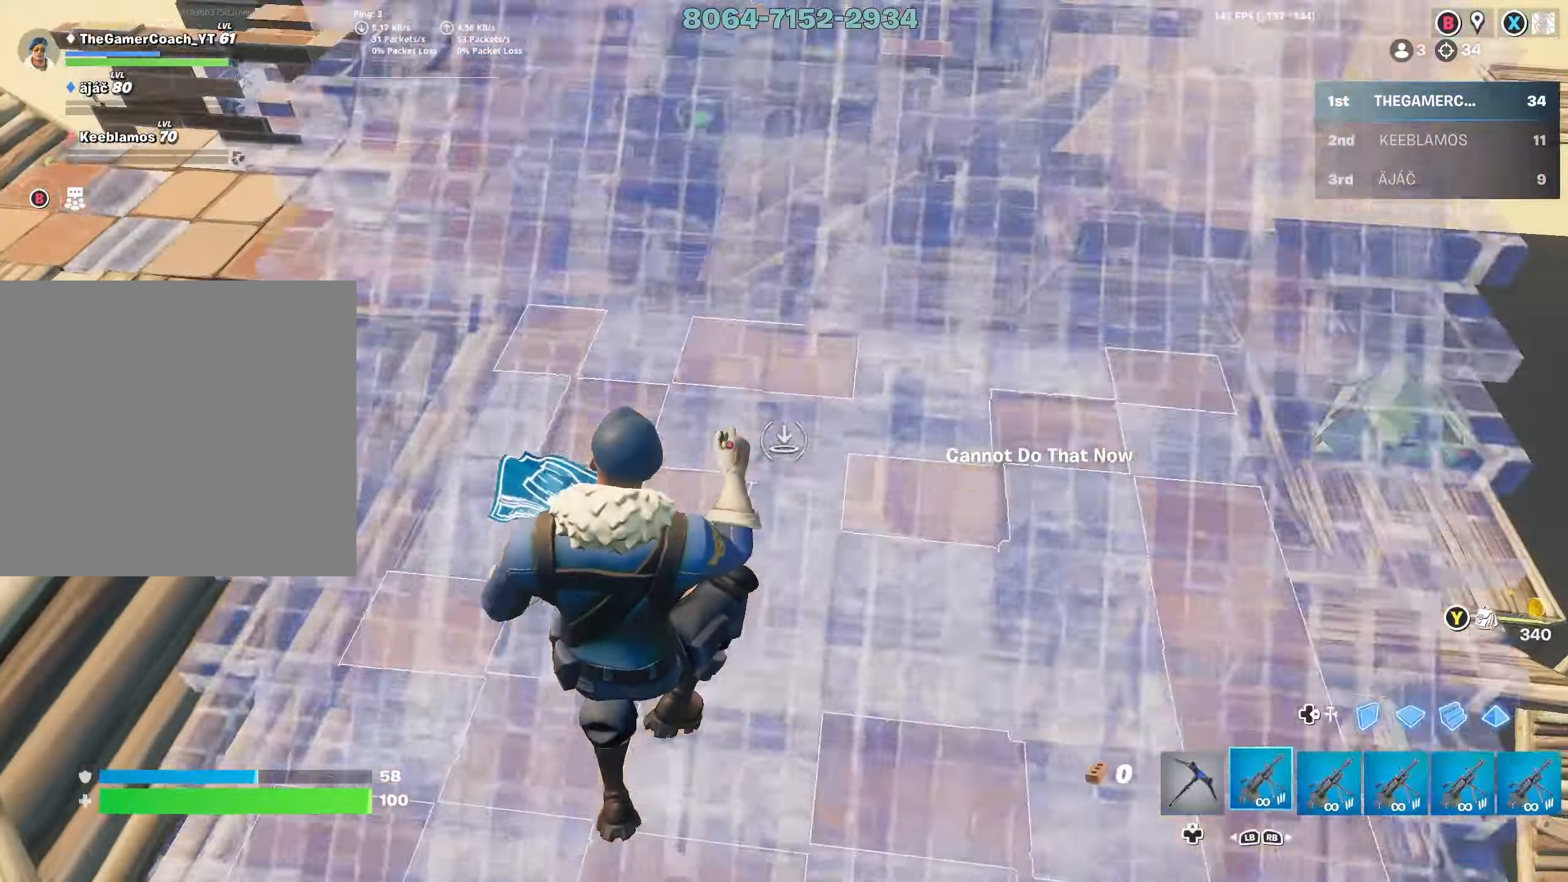
{"buttons": [], "left_stick": "up", "right_stick": "left", "events": [[50, "L2", "up"], [67, "R1", "down"], [100, "DPAD_RIGHT", "up"], [100, "right_stick", "up-left"], [167, "R1", "up"], [167, "right_stick", "center"], [217, "R1", "down"], [300, "R1", "up"], [383, "right_stick", "left"]]}
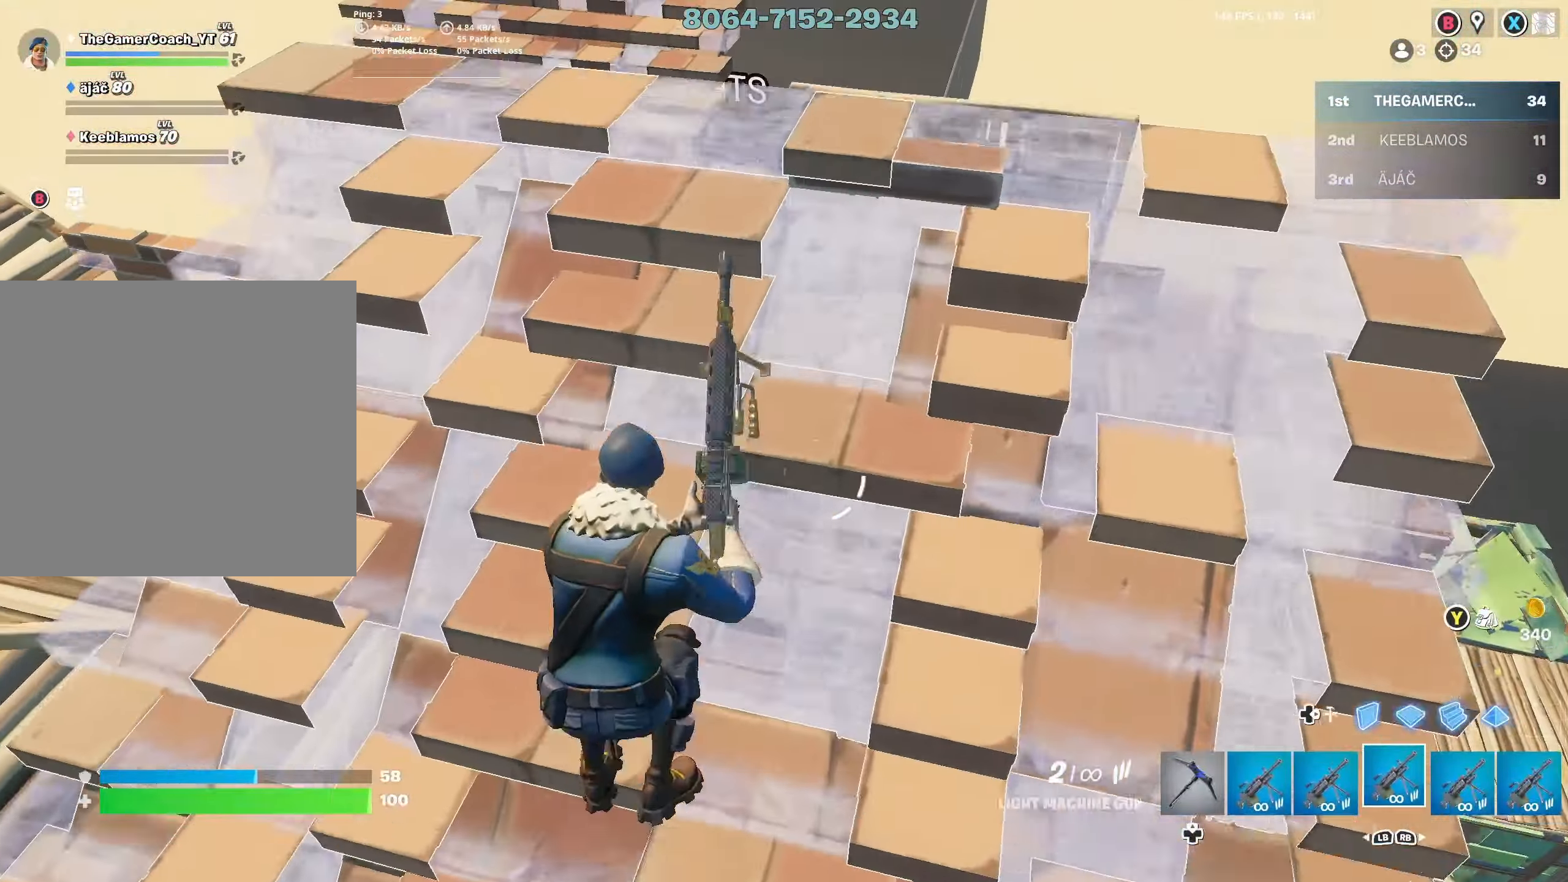
{"buttons": [], "left_stick": "up-right", "right_stick": "center", "events": [[17, "left_stick", "up-right"], [50, "right_stick", "center"], [183, "DPAD_RIGHT", "down"], [267, "R1", "down"], [300, "DPAD_RIGHT", "up"], [350, "DPAD_RIGHT", "down"], [383, "R1", "up"], [400, "right_stick", "down-left"], [467, "DPAD_RIGHT", "up"], [483, "right_stick", "center"]]}
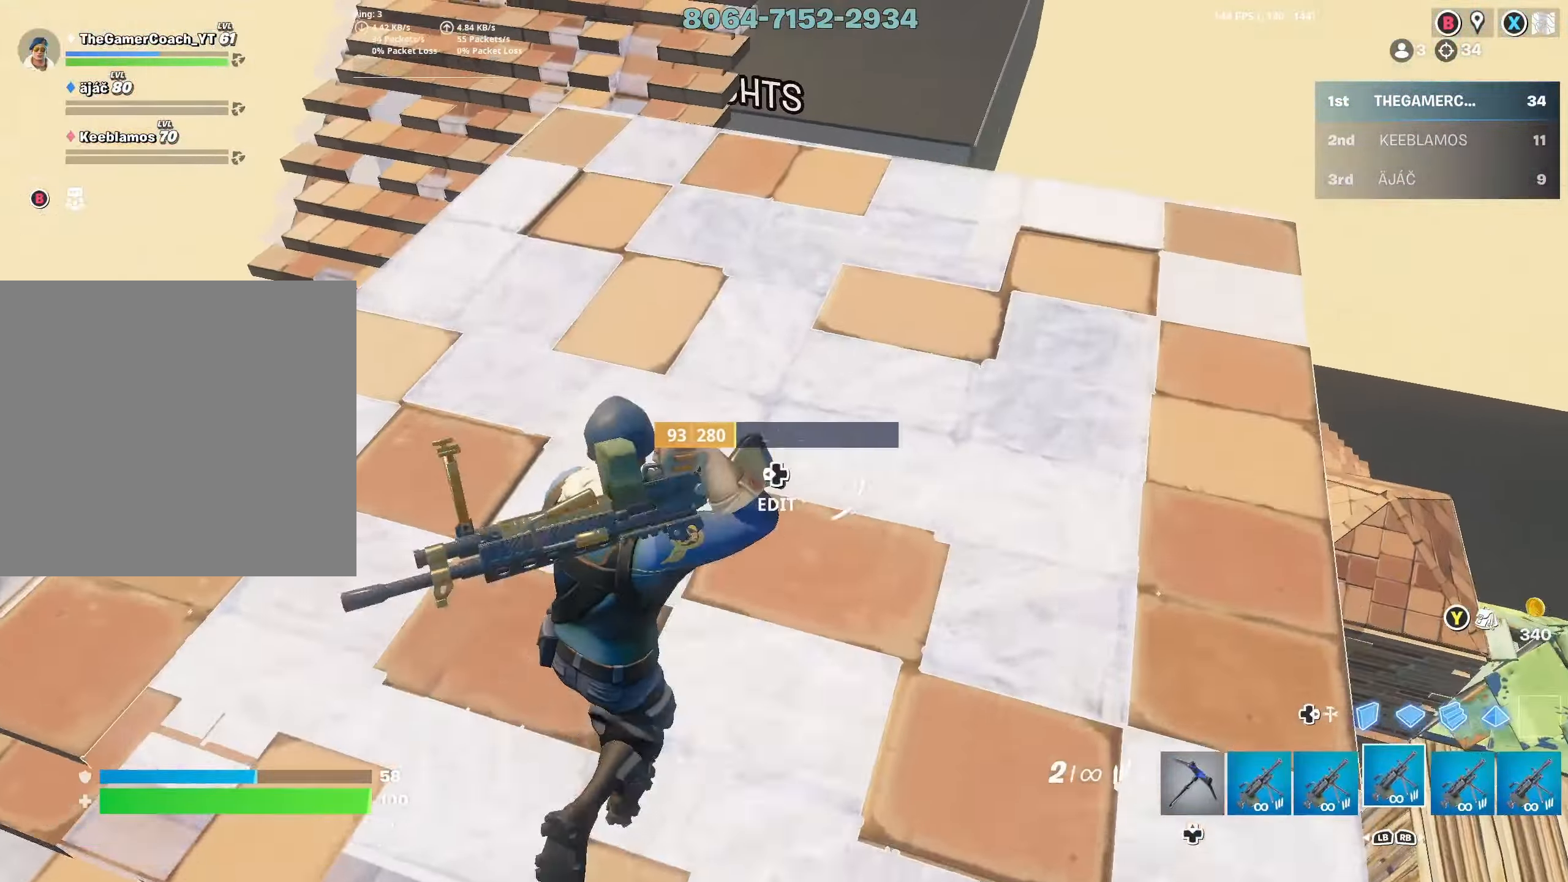
{"buttons": ["L3", "DPAD_RIGHT"], "left_stick": "up", "right_stick": "center", "events": [[50, "A", "down"], [150, "A", "up"], [467, "DPAD_RIGHT", "down"], [467, "L3", "down"], [467, "left_stick", "up"]]}
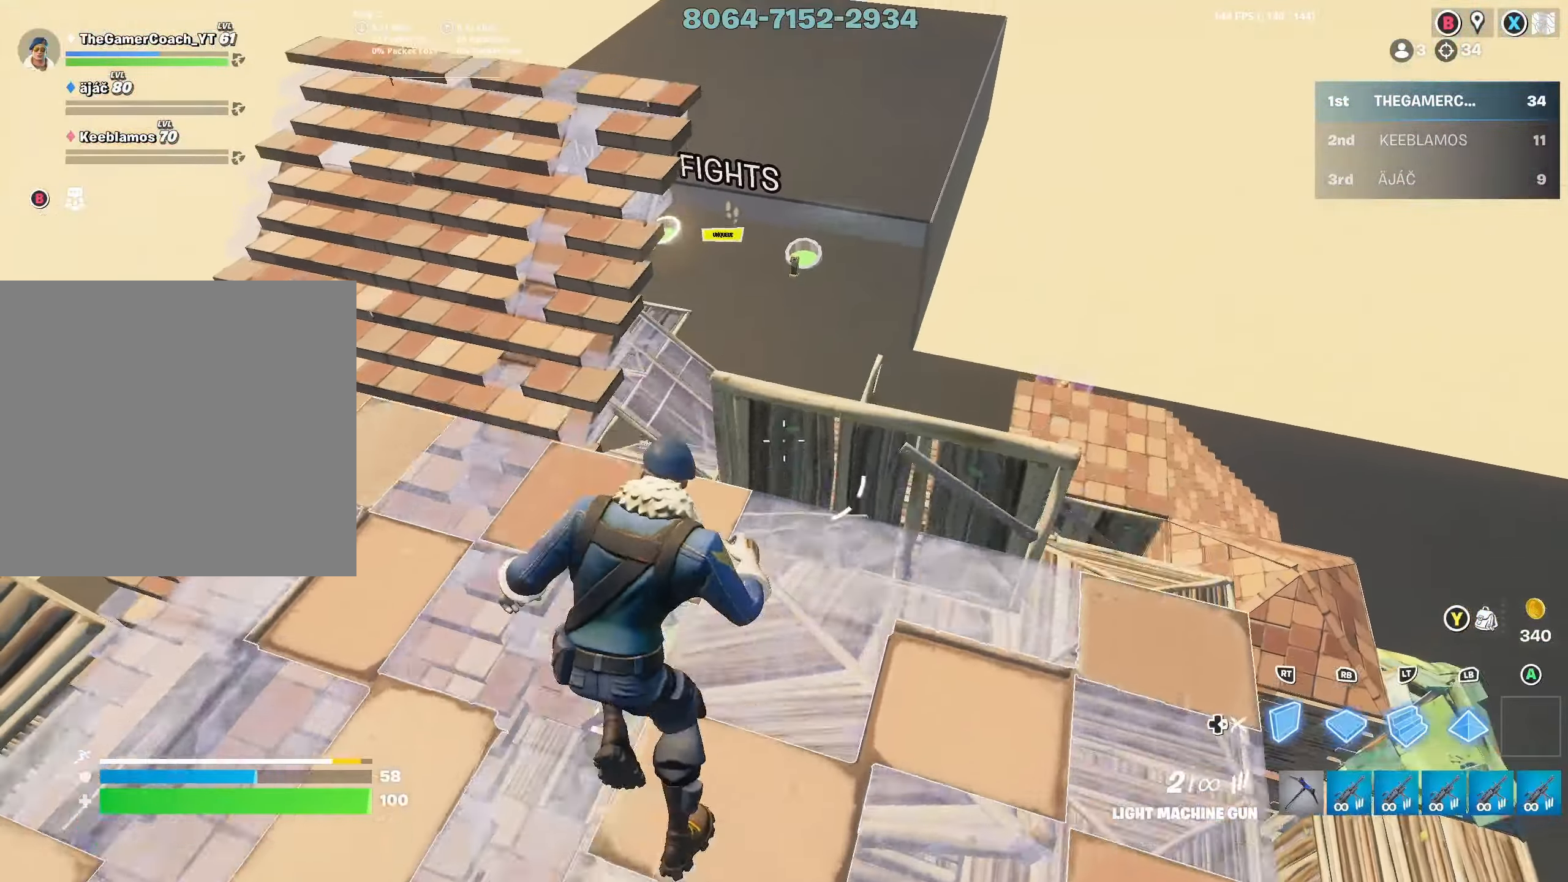
{"buttons": [], "left_stick": "up", "right_stick": "up-left", "events": [[50, "DPAD_RIGHT", "up"], [50, "R1", "down"], [133, "L3", "up"], [150, "DPAD_RIGHT", "down"], [150, "R1", "up"], [167, "right_stick", "down-left"], [233, "DPAD_RIGHT", "up"], [350, "right_stick", "center"], [483, "right_stick", "up-left"]]}
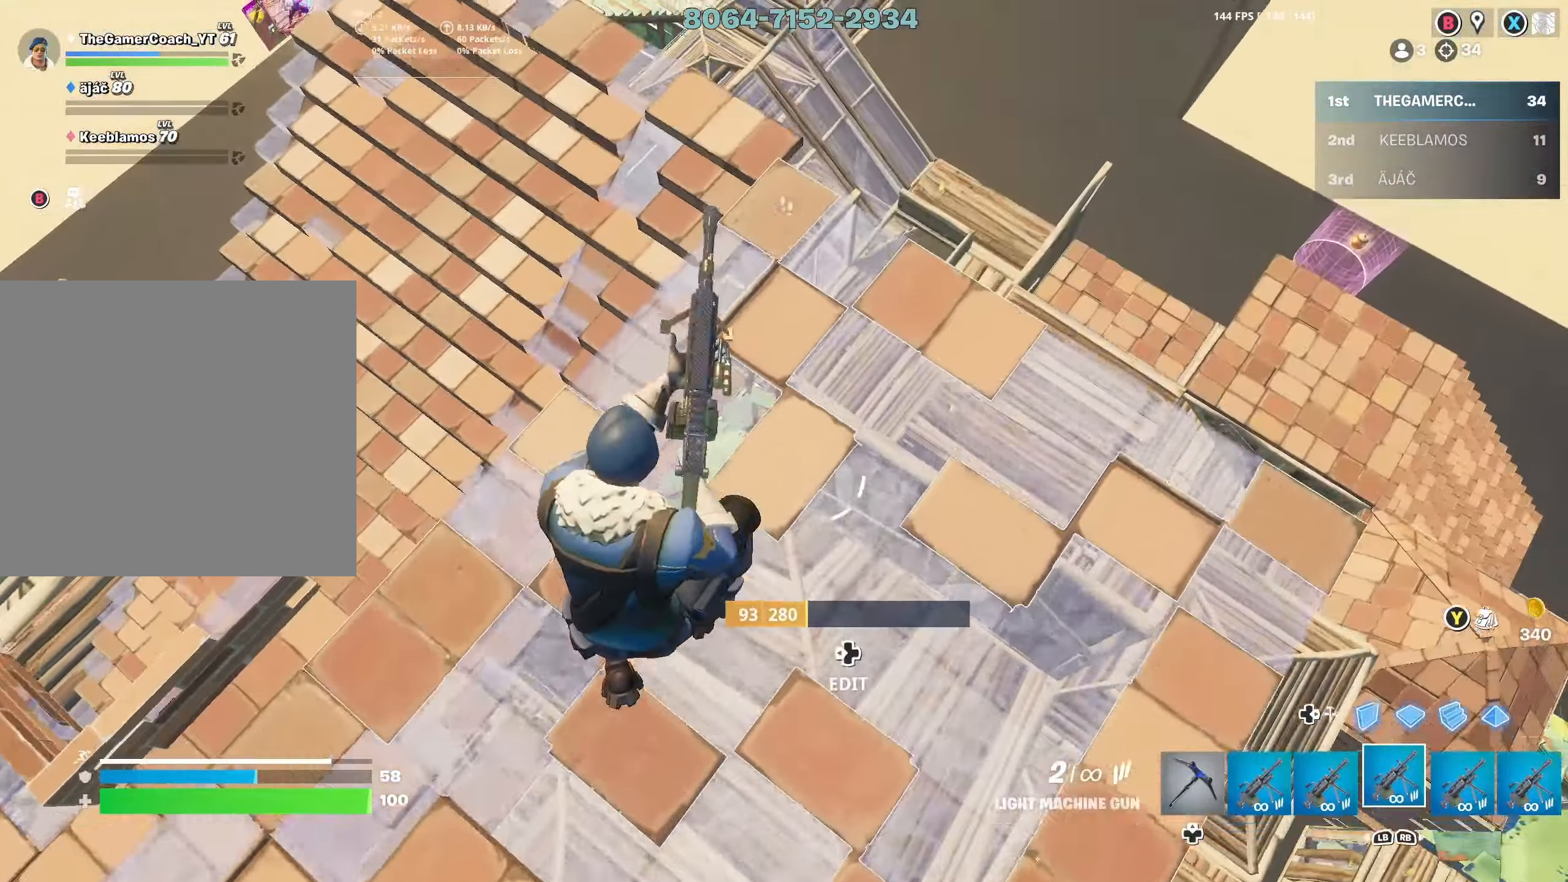
{"buttons": [], "left_stick": "up", "right_stick": "center", "events": [[33, "left_stick", "up-right"], [133, "right_stick", "center"], [383, "left_stick", "up"]]}
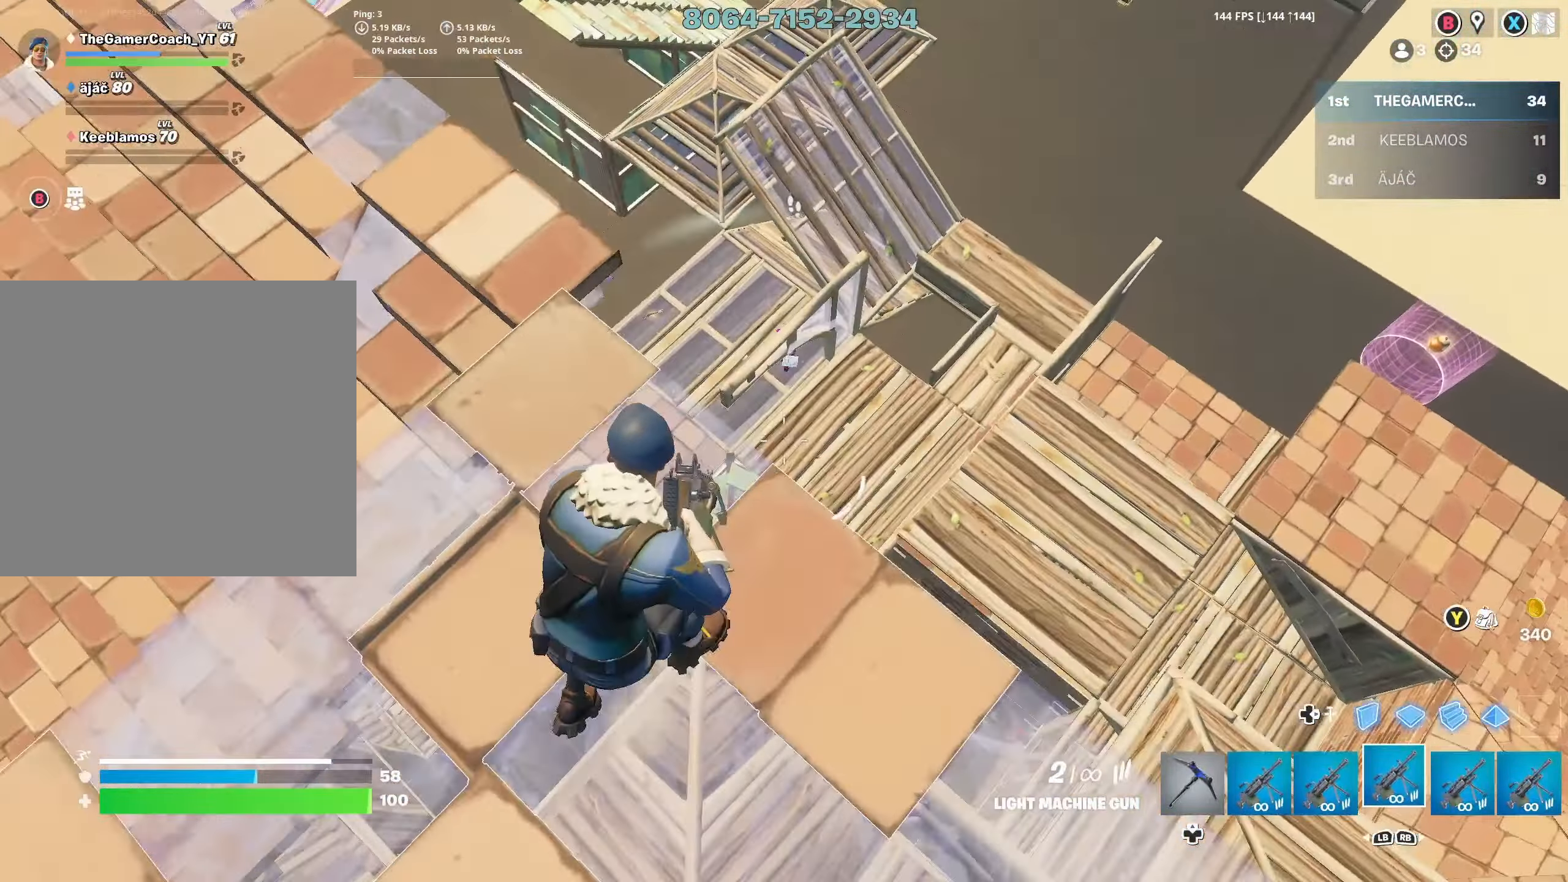
{"buttons": ["L2", "R2"], "left_stick": "down", "right_stick": "down-right", "events": [[150, "left_stick", "down-left"], [150, "right_stick", "up"], [183, "L2", "down"], [217, "right_stick", "center"], [300, "left_stick", "down-right"], [333, "R2", "down"], [383, "R3", "down"], [417, "right_stick", "down-right"], [467, "R3", "up"], [467, "left_stick", "down"]]}
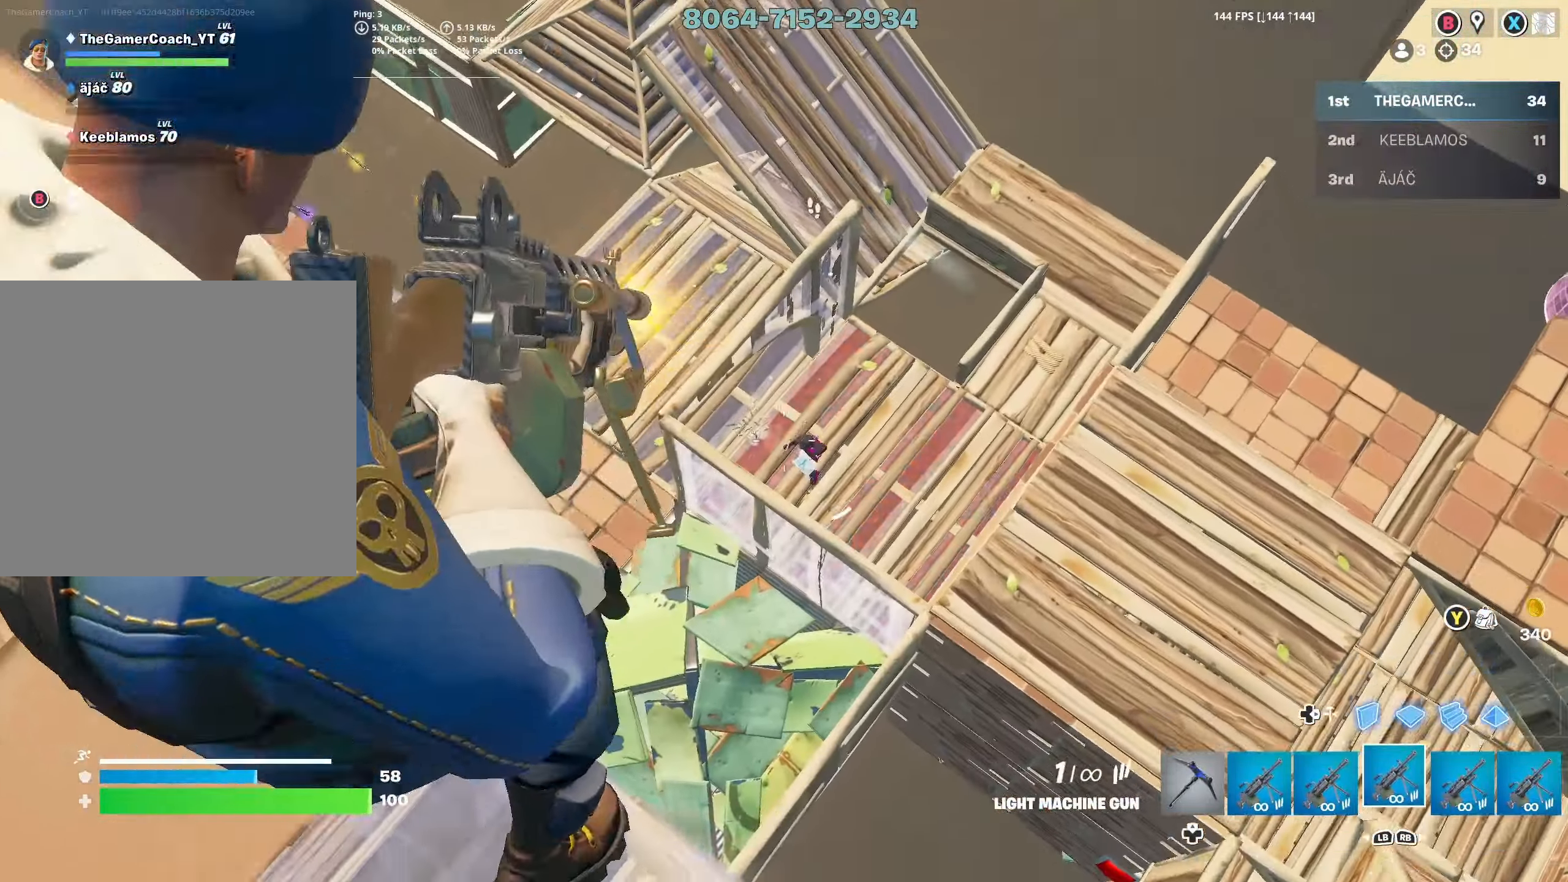
{"buttons": ["L2", "R2"], "left_stick": "center", "right_stick": "down-right", "events": [[17, "right_stick", "right"], [67, "left_stick", "center"], [167, "left_stick", "down-left"], [233, "right_stick", "center"], [400, "left_stick", "right"], [400, "right_stick", "down-right"], [500, "left_stick", "center"]]}
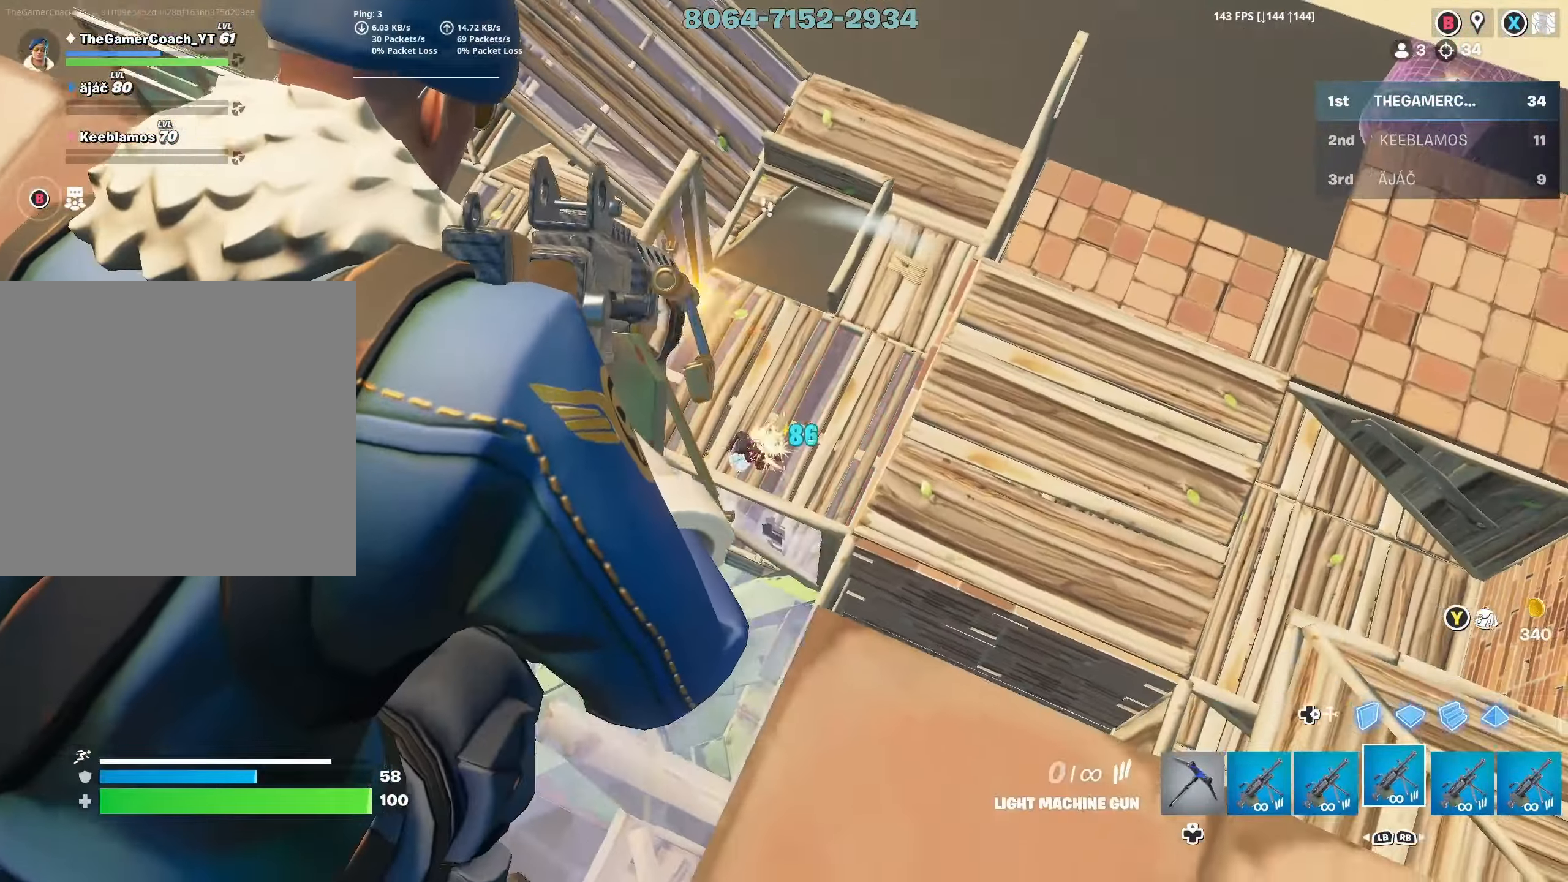
{"buttons": ["L2", "R2"], "left_stick": "down-left", "right_stick": "down-left", "events": [[17, "R3", "down"], [17, "left_stick", "left"], [67, "right_stick", "down-left"], [100, "R2", "up"], [150, "L2", "up"], [150, "R1", "down"], [150, "left_stick", "up"], [200, "R3", "up"], [233, "R1", "up"], [233, "left_stick", "right"], [233, "right_stick", "center"], [283, "R2", "down"], [317, "L2", "down"], [317, "left_stick", "center"], [367, "left_stick", "up-right"], [433, "right_stick", "down-left"], [483, "left_stick", "down-left"]]}
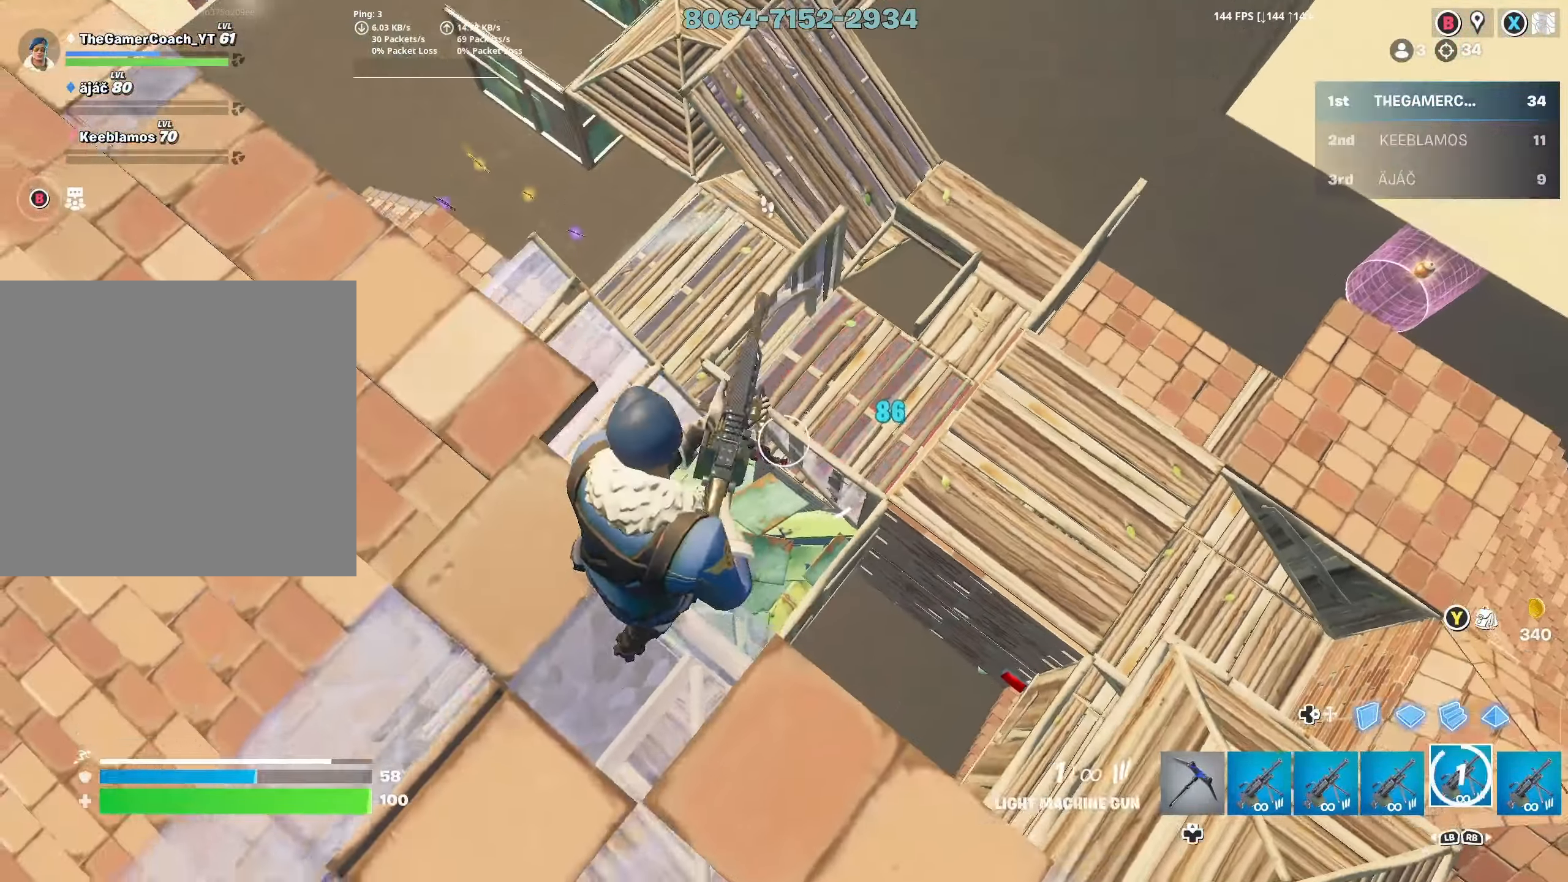
{"buttons": ["L2", "R2"], "left_stick": "center", "right_stick": "left", "events": [[67, "left_stick", "right"], [67, "right_stick", "center"], [200, "left_stick", "down-left"], [233, "right_stick", "left"], [317, "left_stick", "up-right"], [400, "left_stick", "center"]]}
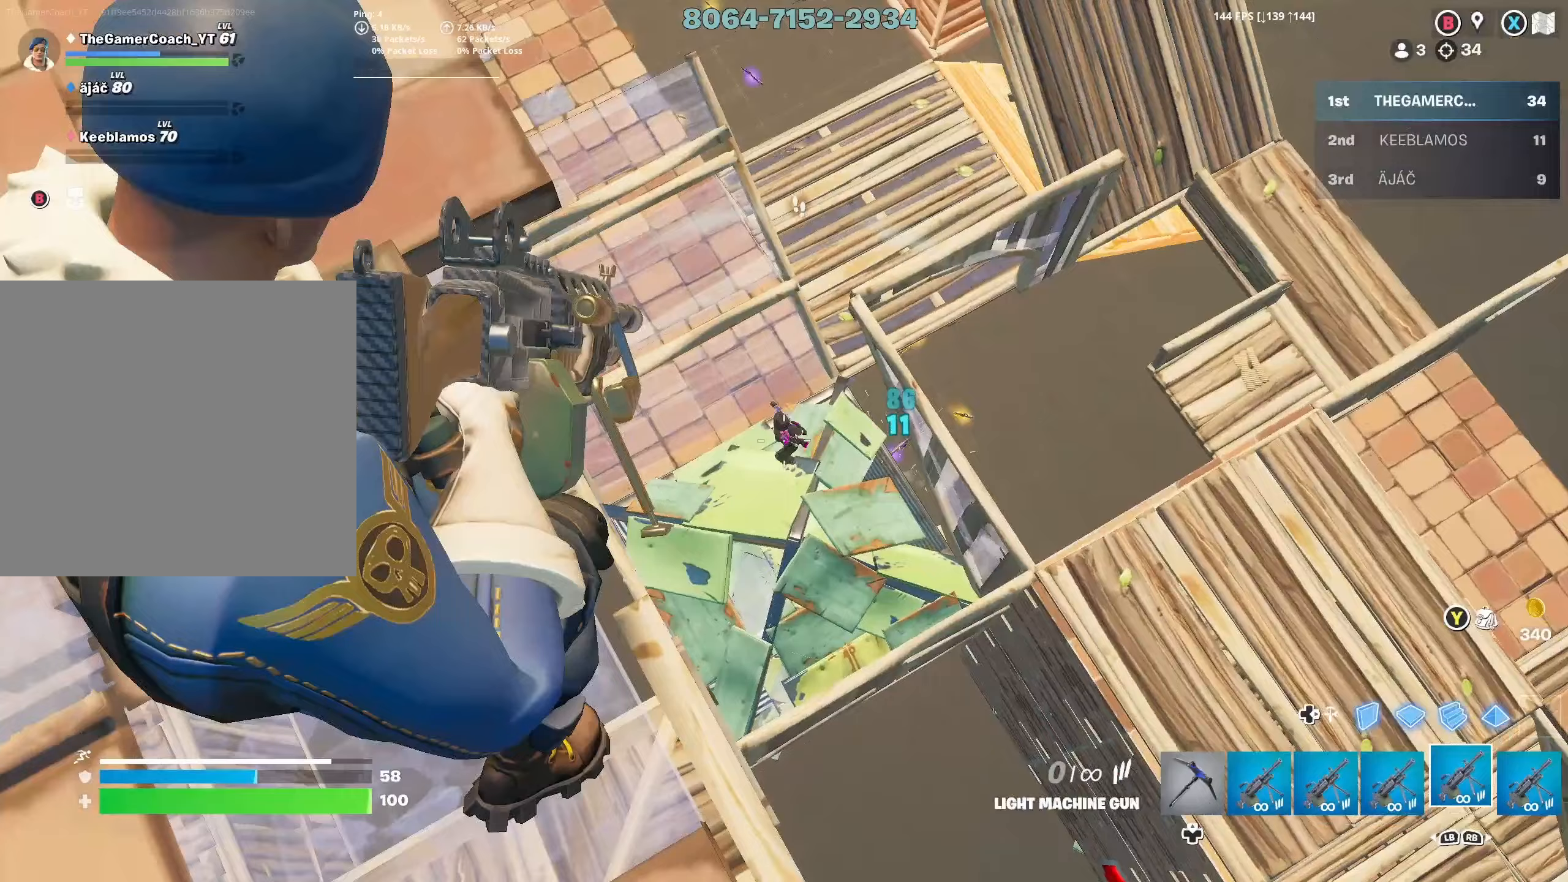
{"buttons": [], "left_stick": "left", "right_stick": "center", "events": [[17, "left_stick", "right"], [117, "right_stick", "up-left"], [167, "left_stick", "left"], [267, "left_stick", "up"], [317, "right_stick", "up-right"], [350, "left_stick", "center"], [400, "left_stick", "left"], [450, "right_stick", "center"], [483, "L2", "up"], [483, "R2", "up"]]}
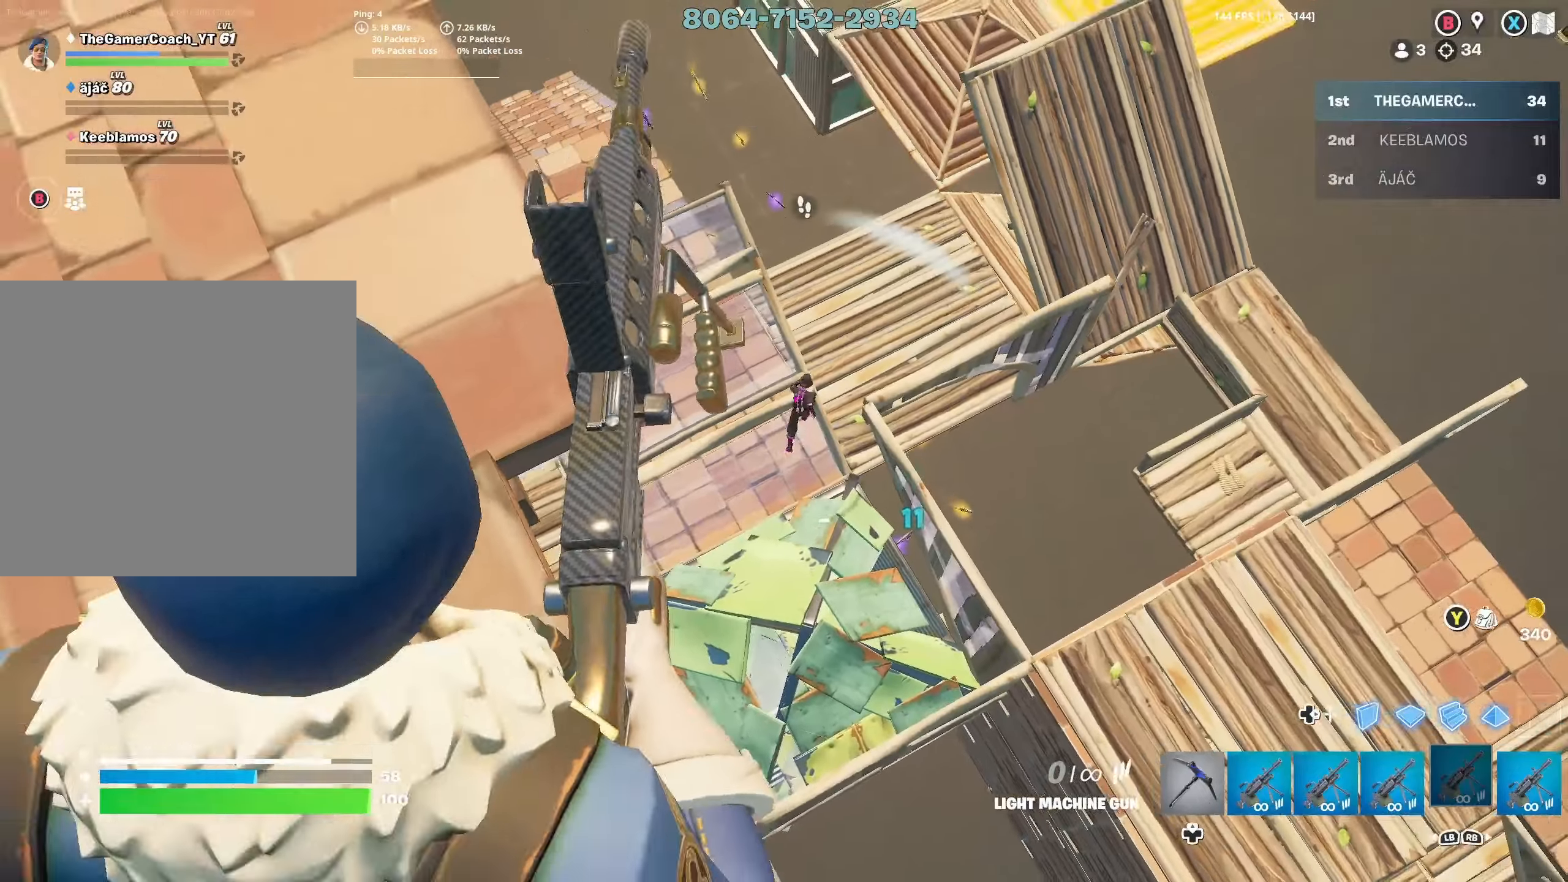
{"buttons": ["L2", "R2"], "left_stick": "up-right", "right_stick": "up-left", "events": [[33, "R1", "down"], [33, "right_stick", "up"], [83, "left_stick", "up"], [100, "R1", "up"], [117, "right_stick", "up-right"], [183, "L2", "down"], [233, "R2", "down"], [283, "left_stick", "left"], [317, "right_stick", "center"], [367, "right_stick", "up-left"], [400, "left_stick", "up-right"]]}
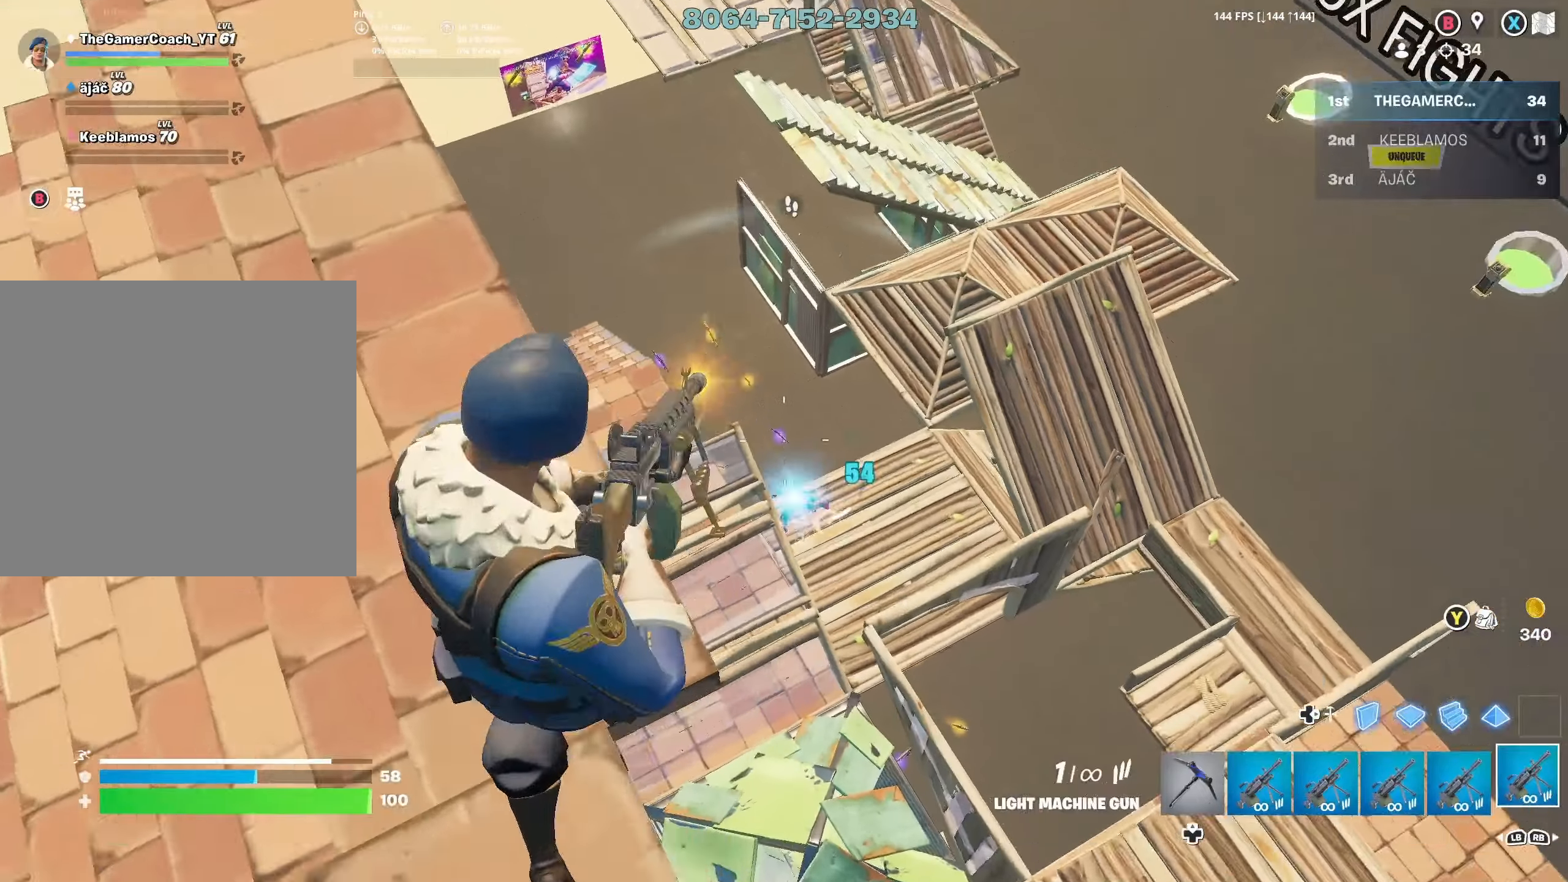
{"buttons": ["L2", "R2"], "left_stick": "up", "right_stick": "center", "events": [[17, "right_stick", "center"], [50, "left_stick", "left"], [150, "right_stick", "down-left"], [200, "left_stick", "center"], [267, "left_stick", "up-right"], [400, "right_stick", "center"], [467, "left_stick", "up"]]}
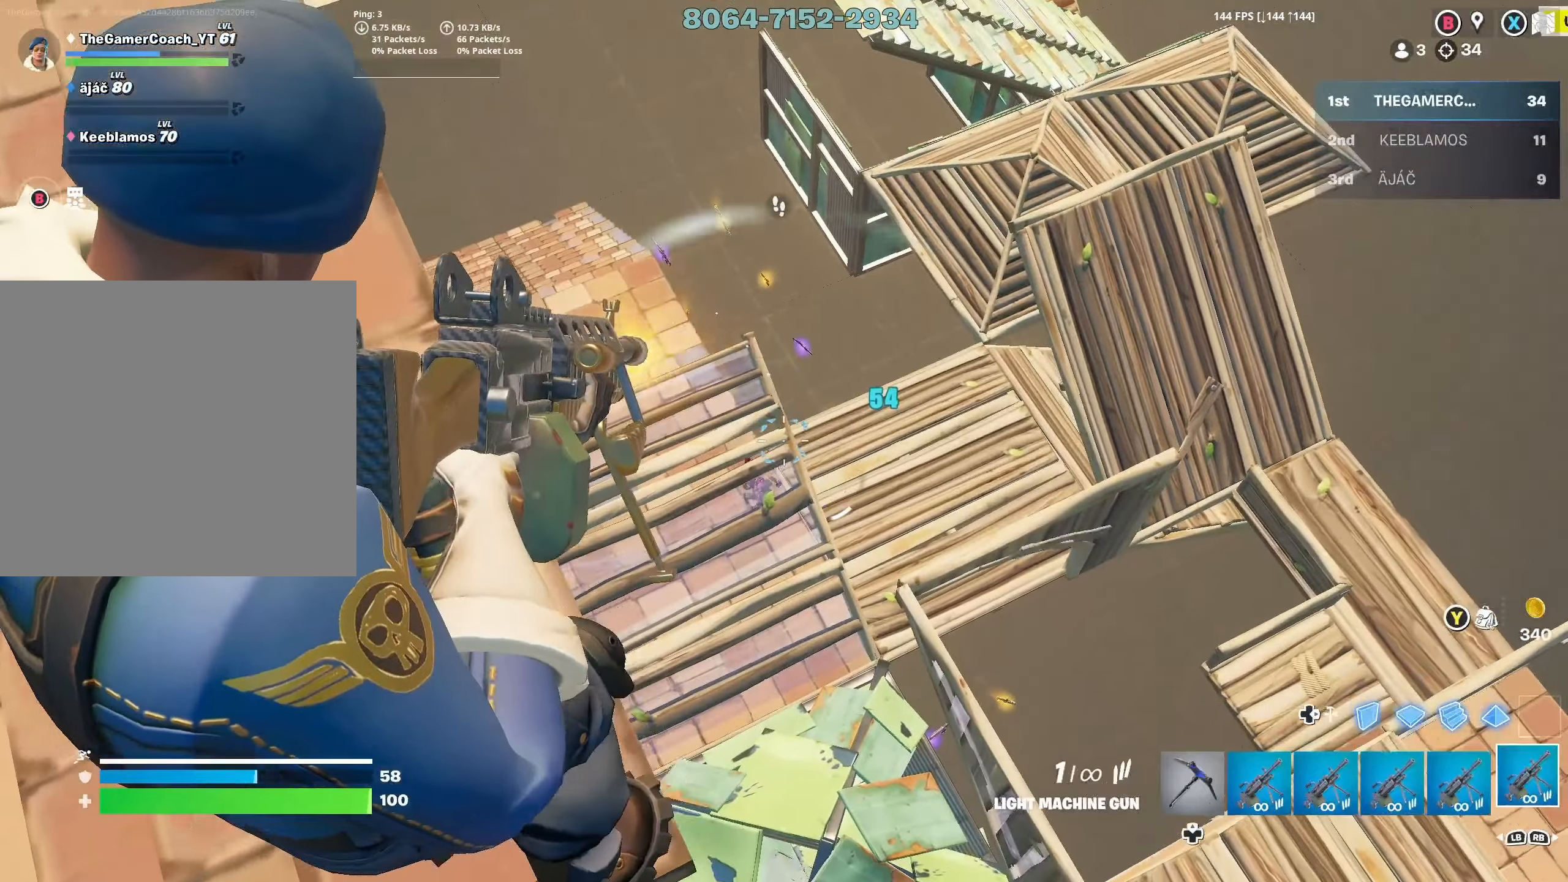
{"buttons": [], "left_stick": "down-left", "right_stick": "center", "events": [[33, "left_stick", "up-left"], [33, "right_stick", "left"], [83, "L2", "up"], [117, "DPAD_DOWN", "down"], [117, "L3", "down"], [117, "R2", "up"], [183, "right_stick", "down-left"], [200, "DPAD_DOWN", "up"], [200, "L3", "up"], [217, "DPAD_DOWN", "down"], [300, "DPAD_DOWN", "up"], [367, "right_stick", "center"], [400, "DPAD_DOWN", "down"], [450, "DPAD_DOWN", "up"], [500, "left_stick", "down-left"]]}
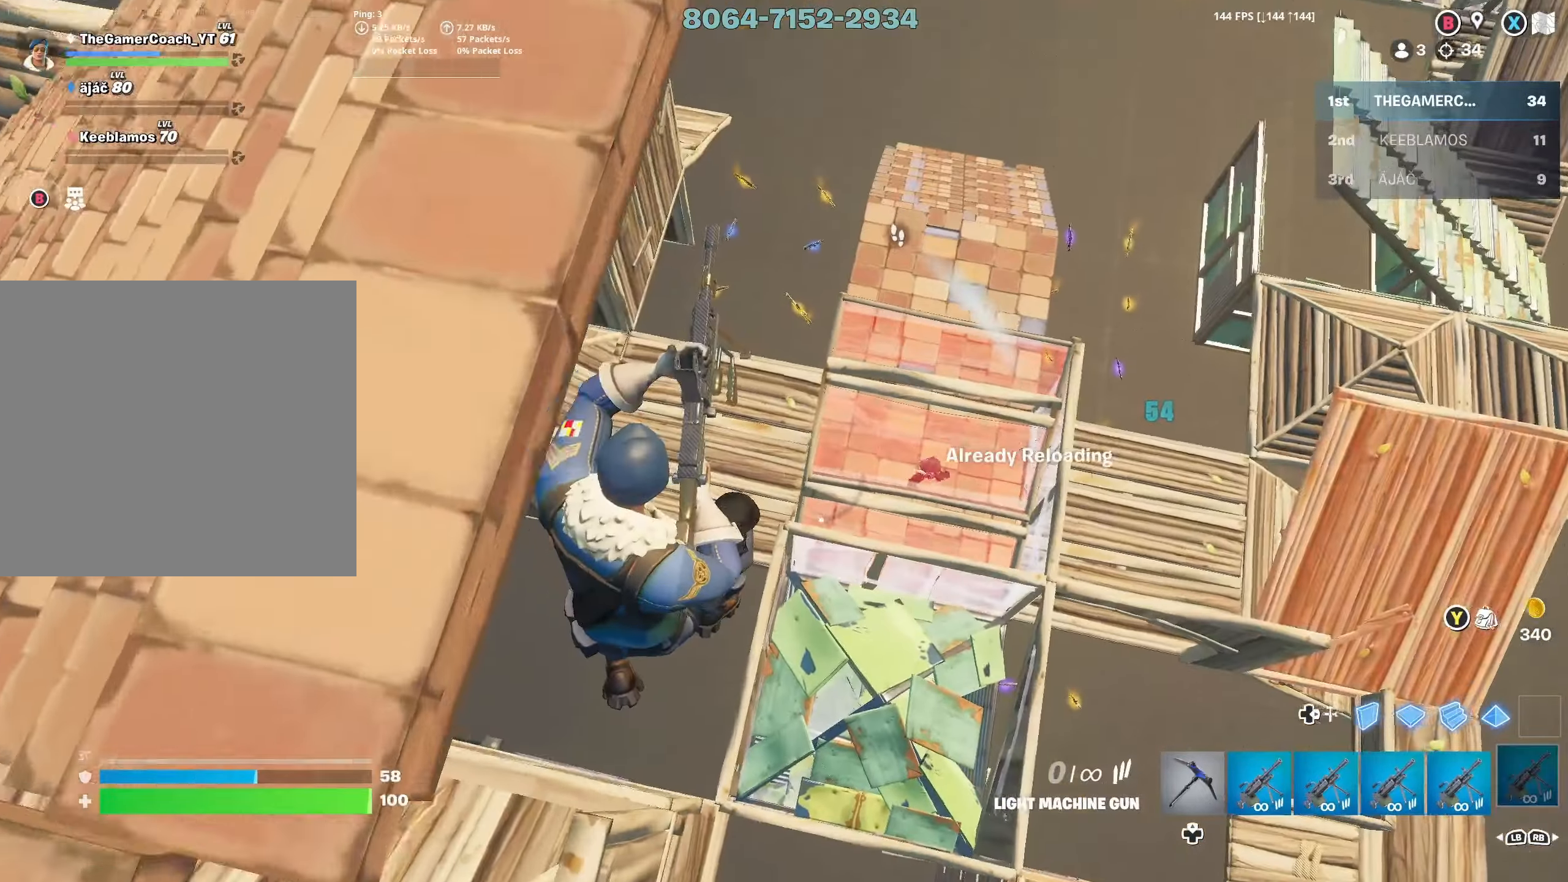
{"buttons": [], "left_stick": "up-right", "right_stick": "center", "events": [[83, "DPAD_DOWN", "down"], [83, "left_stick", "down-right"], [150, "DPAD_DOWN", "up"], [217, "left_stick", "up-right"], [250, "DPAD_DOWN", "down"], [317, "DPAD_DOWN", "up"]]}
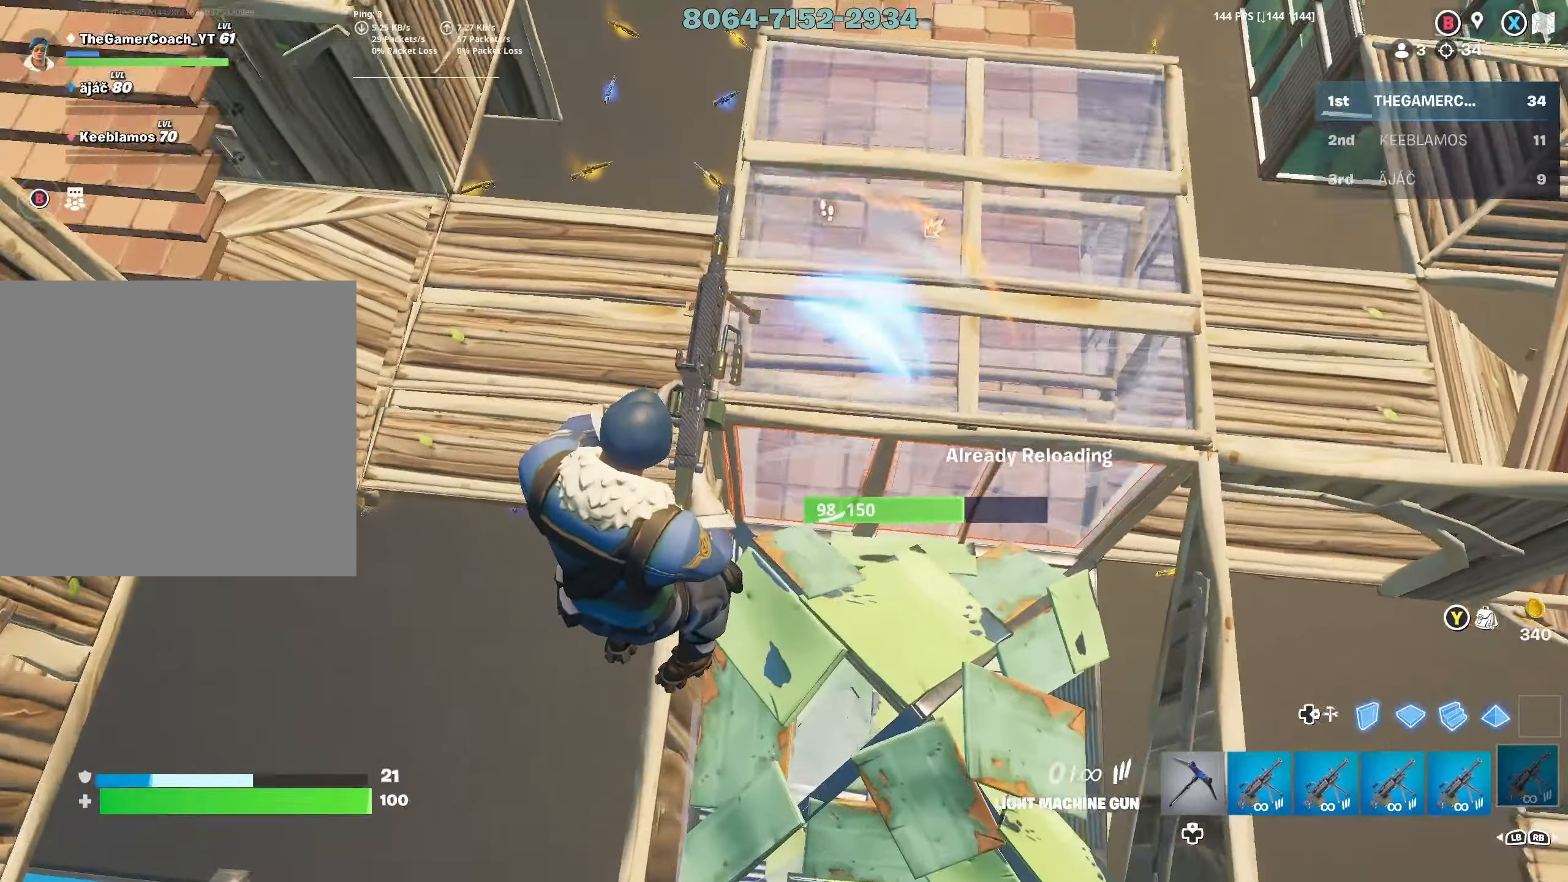
{"buttons": ["DPAD_DOWN"], "left_stick": "center", "right_stick": "center", "events": [[50, "left_stick", "right"], [150, "START", "down"], [167, "left_stick", "center"], [250, "START", "up"], [283, "DPAD_DOWN", "down"], [283, "DPAD_LEFT", "down"], [383, "DPAD_DOWN", "up"], [383, "DPAD_LEFT", "up"], [417, "DPAD_DOWN", "down"]]}
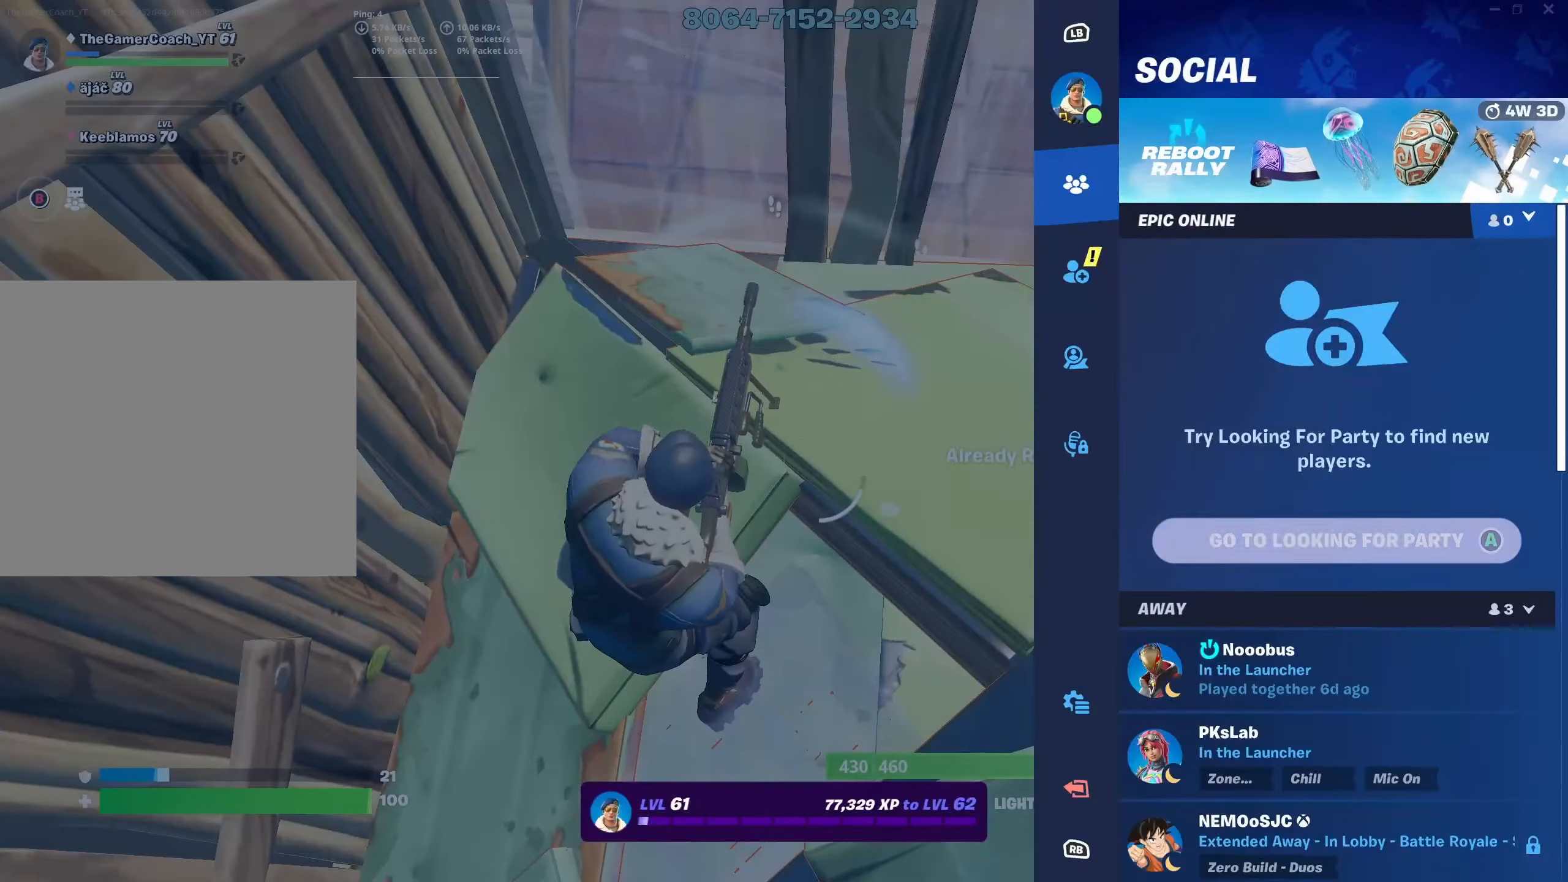
{"buttons": [], "left_stick": "center", "right_stick": "center", "events": [[183, "DPAD_LEFT", "down"], [400, "DPAD_LEFT", "up"], [483, "DPAD_DOWN", "up"]]}
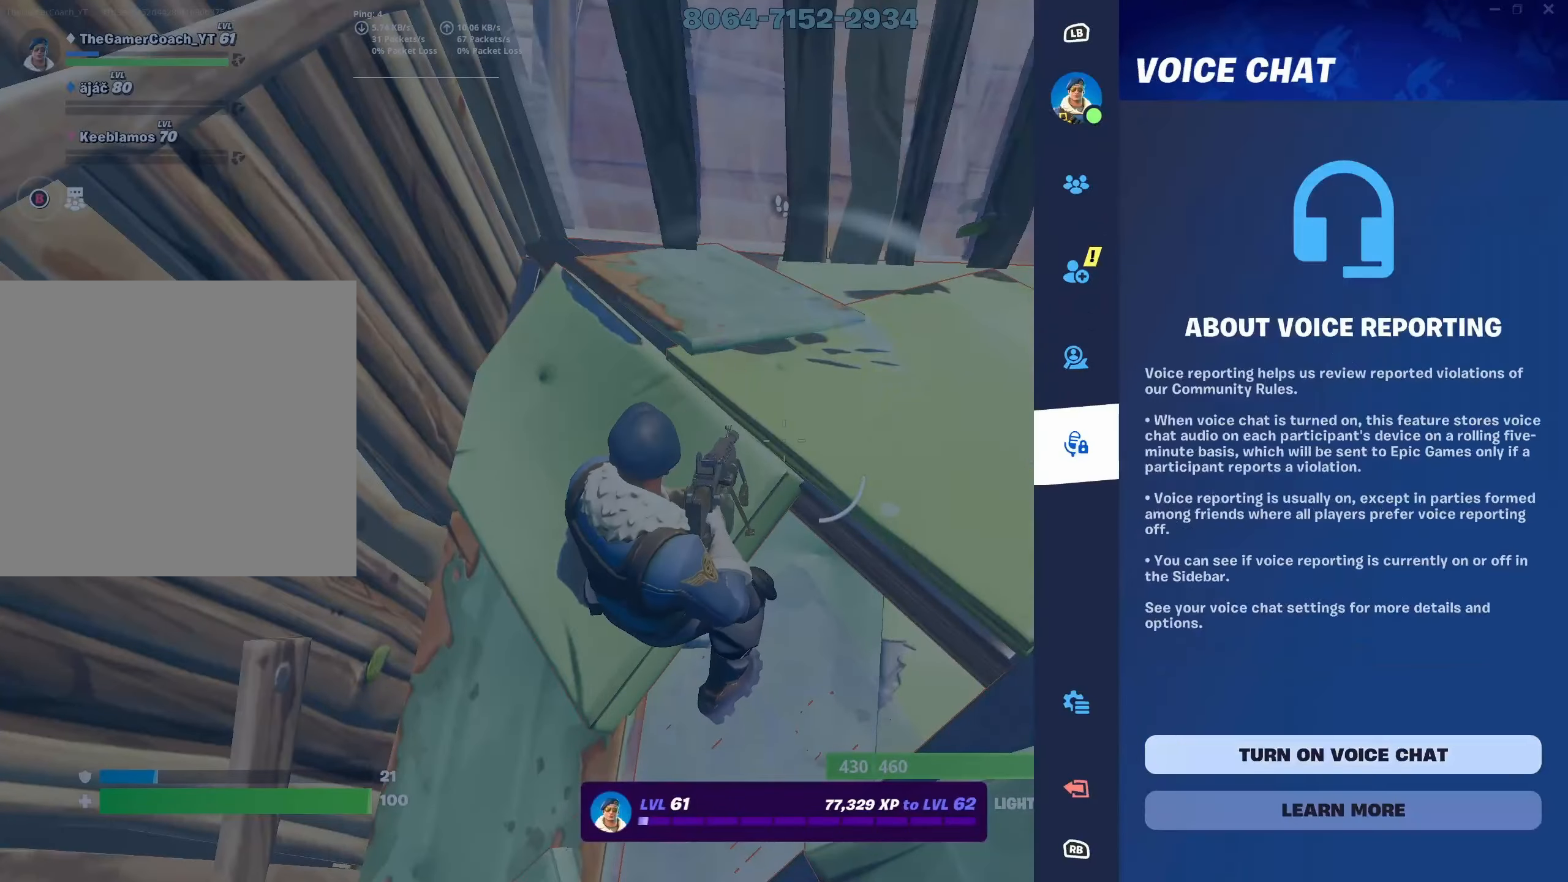
{"buttons": [], "left_stick": "center", "right_stick": "center", "events": [[67, "DPAD_DOWN", "down"], [150, "DPAD_DOWN", "up"], [233, "DPAD_DOWN", "down"], [283, "DPAD_DOWN", "up"], [400, "A", "down"], [483, "A", "up"]]}
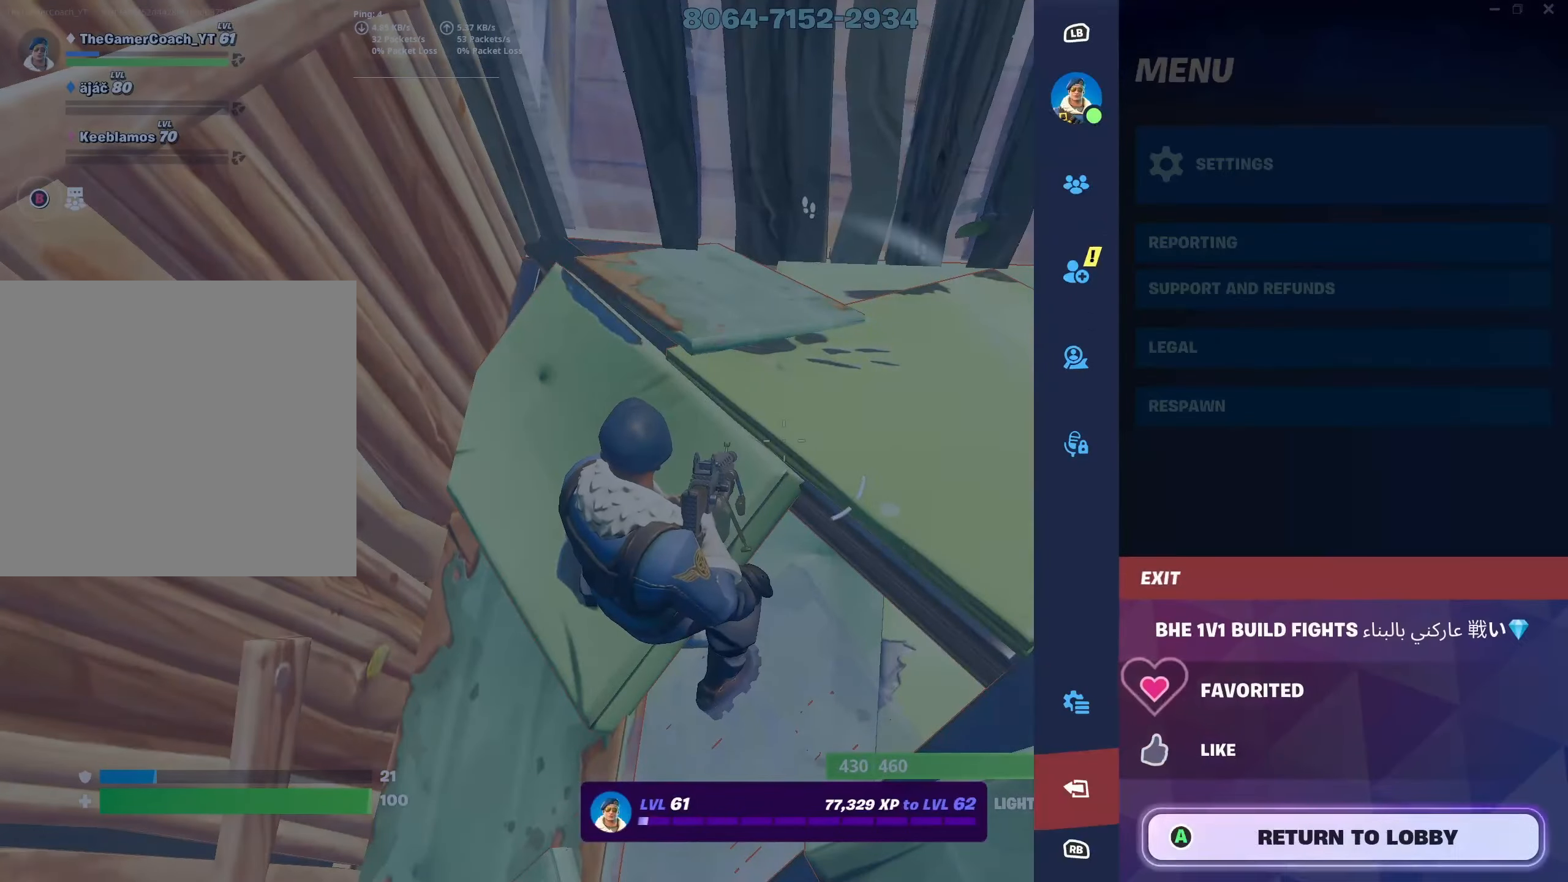
{"buttons": ["A"], "left_stick": "center", "right_stick": "center", "events": [[67, "A", "down"], [150, "A", "up"], [350, "DPAD_LEFT", "down"], [483, "A", "down"], [483, "DPAD_LEFT", "up"]]}
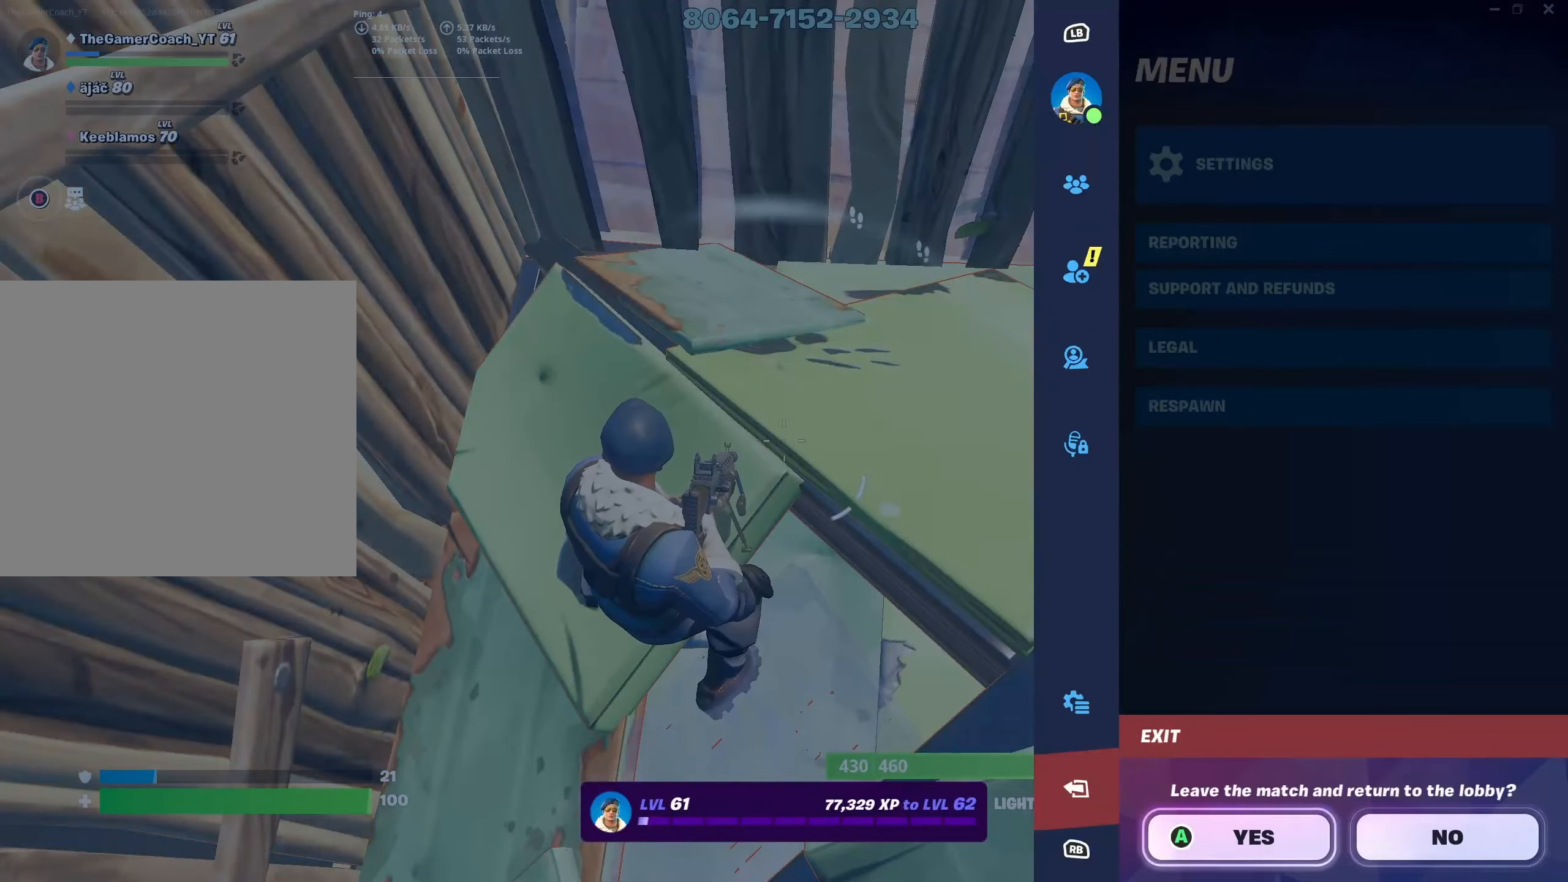
{"buttons": [], "left_stick": "center", "right_stick": "center", "events": [[50, "A", "up"]]}